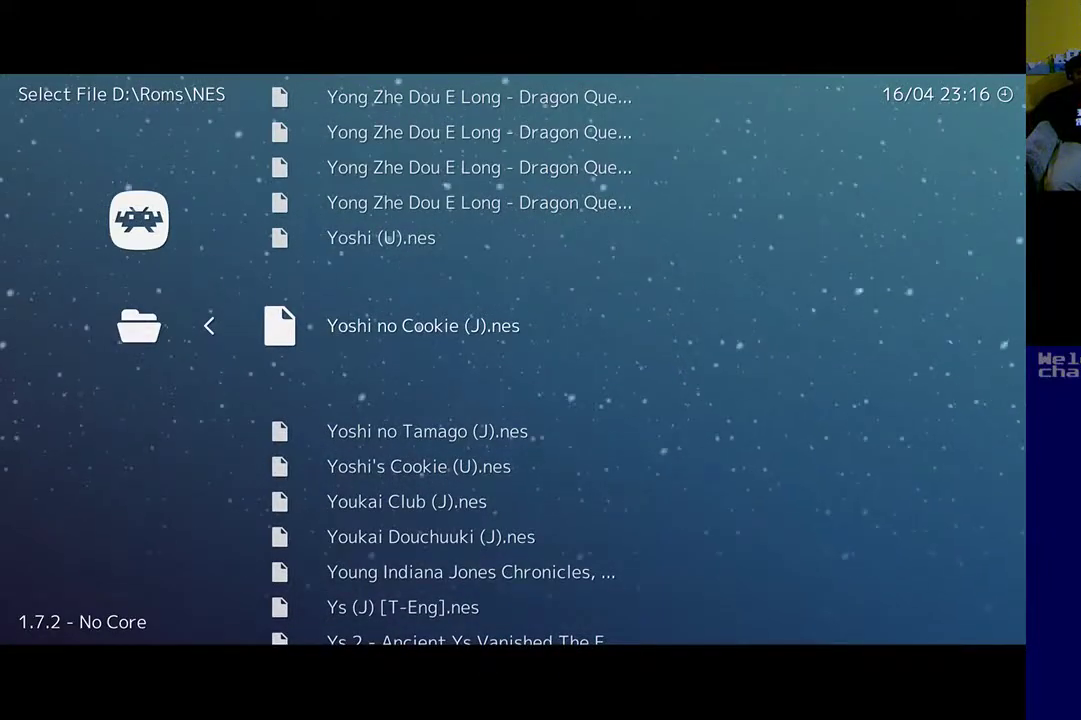
Gameplay with a controller (Xbox layout); each line is a JSON object with the inputs held at the frame after it. "events" lists button and stick changes between this image and that frame as [ms after this image, input, new state], when the widget could be followed in between. Not read: right_stick.
{"buttons": [], "left_stick": "up", "events": []}
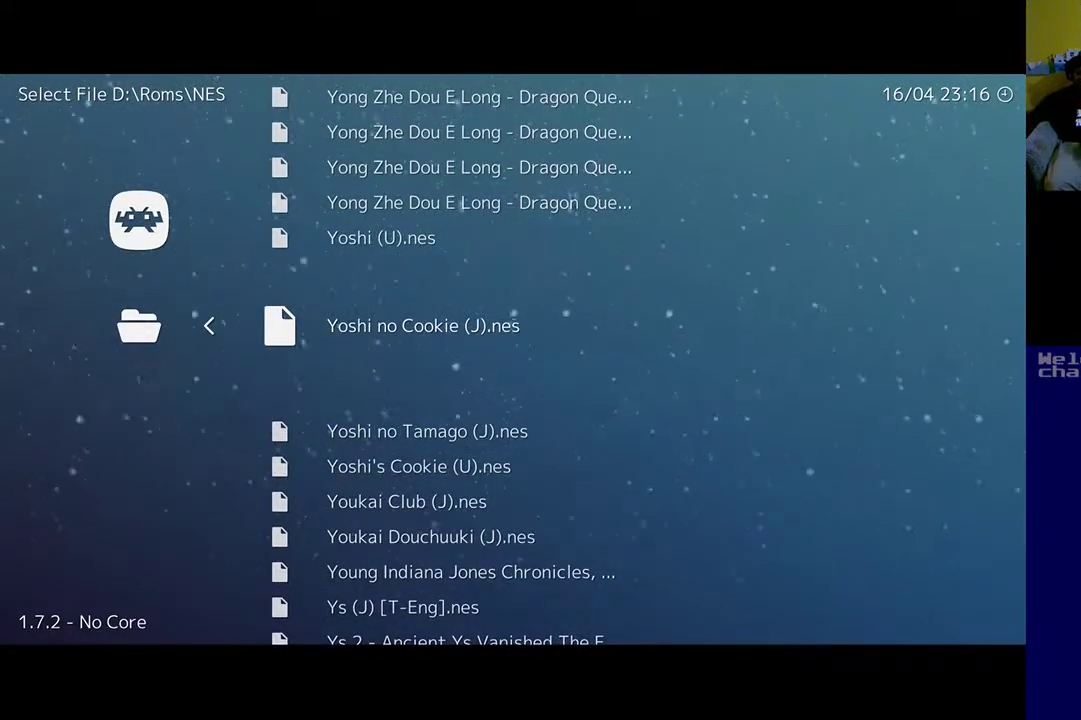
{"buttons": [], "left_stick": "up", "events": [[200, "R1", "down"], [333, "R1", "up"]]}
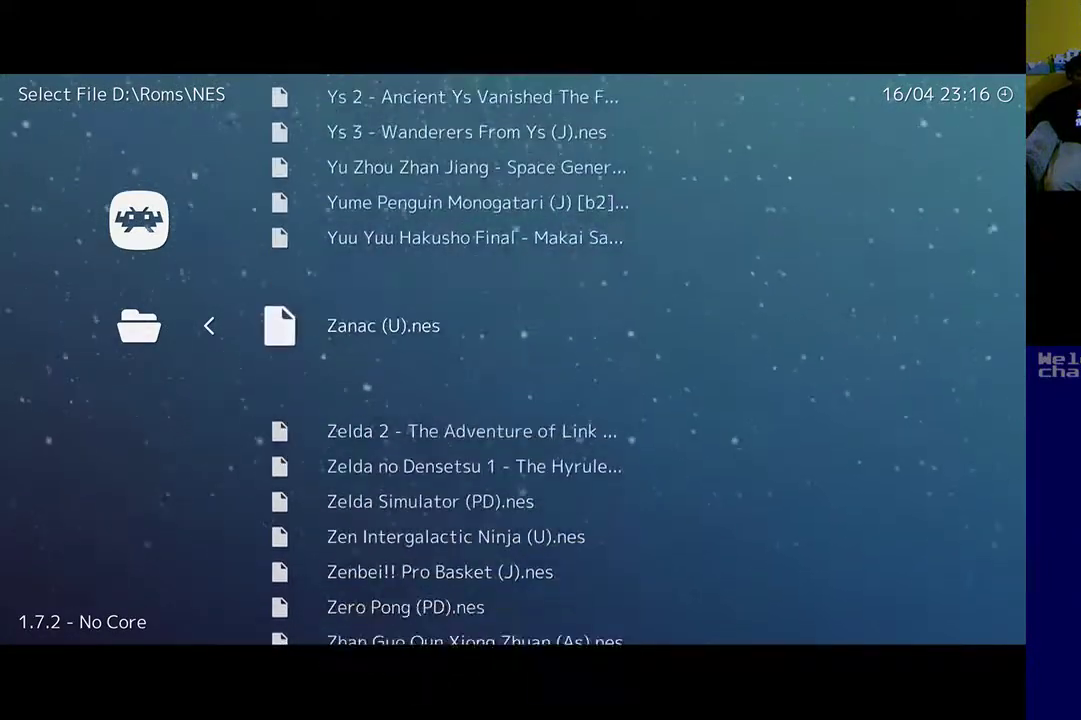
{"buttons": [], "left_stick": "up", "events": [[100, "R1", "down"], [233, "R1", "up"]]}
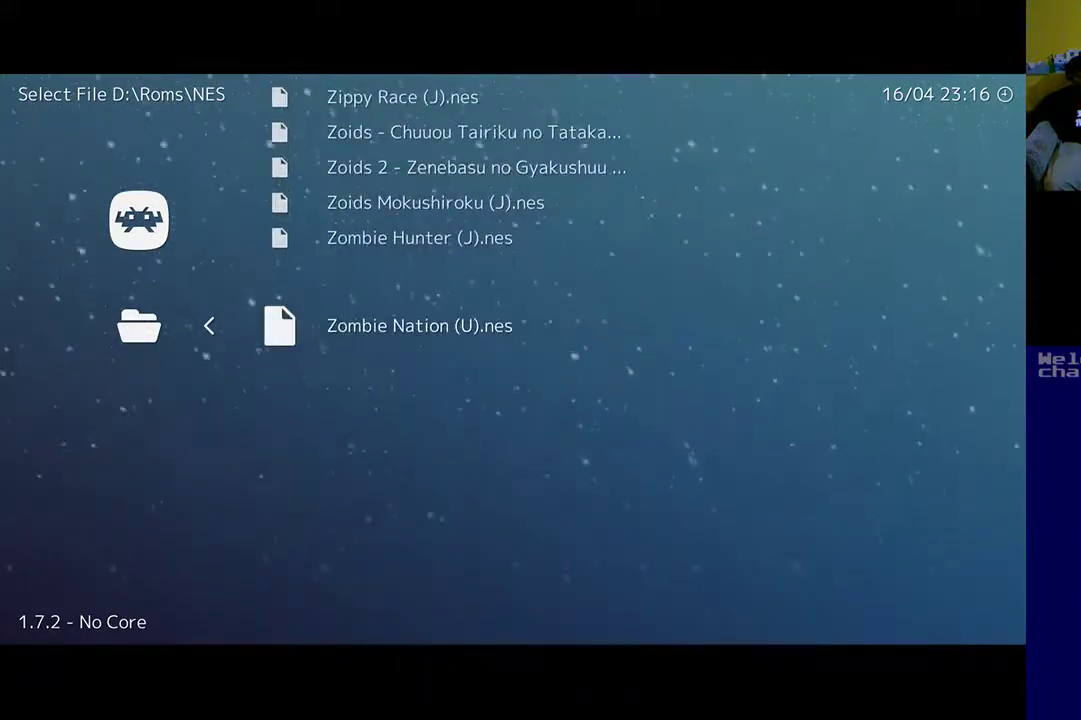
{"buttons": [], "left_stick": "up", "events": [[267, "B", "down"], [367, "B", "up"]]}
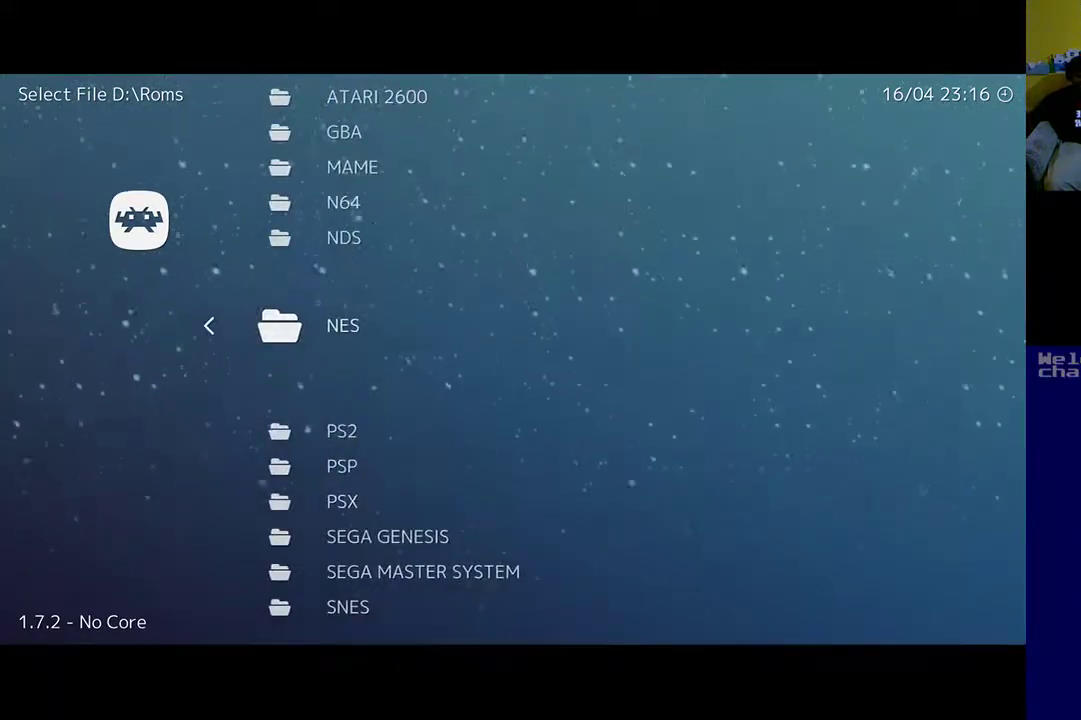
{"buttons": [], "left_stick": "up", "events": []}
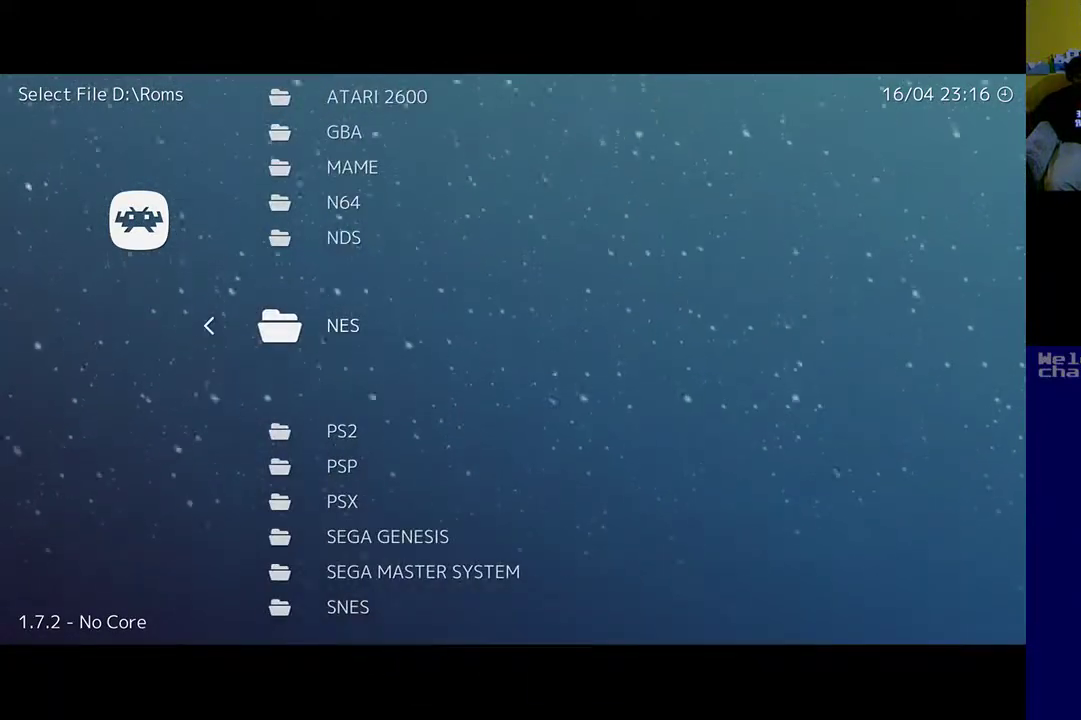
{"buttons": [], "left_stick": "up", "events": [[233, "A", "down"], [367, "A", "up"]]}
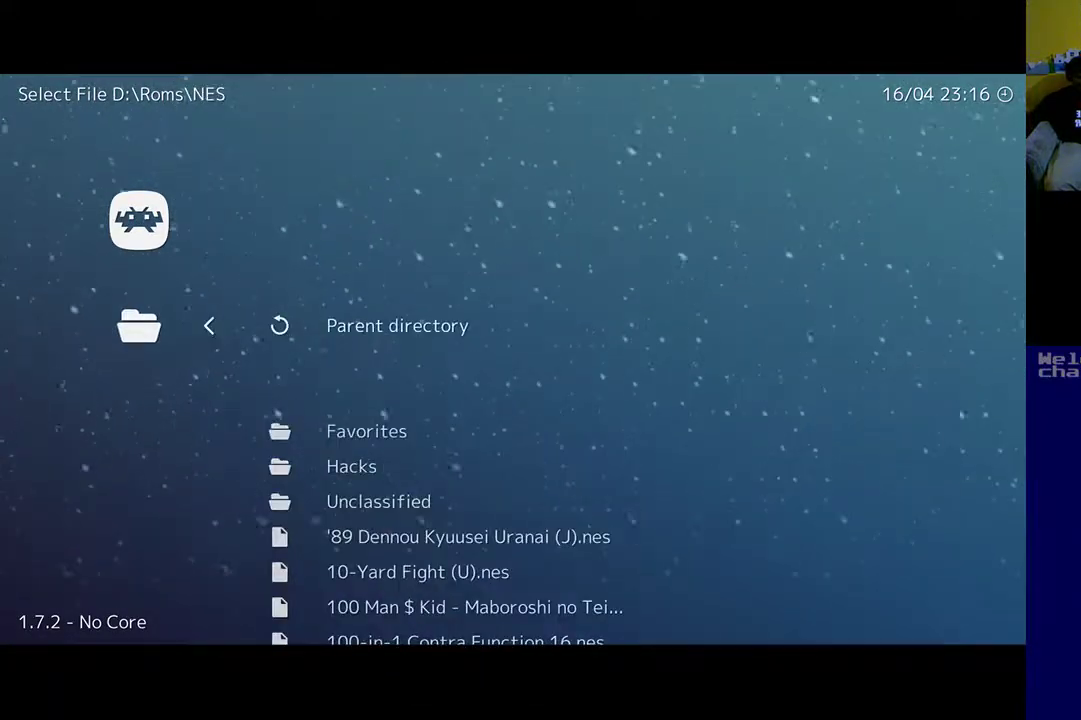
{"buttons": [], "left_stick": "center", "events": [[200, "left_stick", "center"], [400, "DPAD_DOWN", "down"], [500, "DPAD_DOWN", "up"]]}
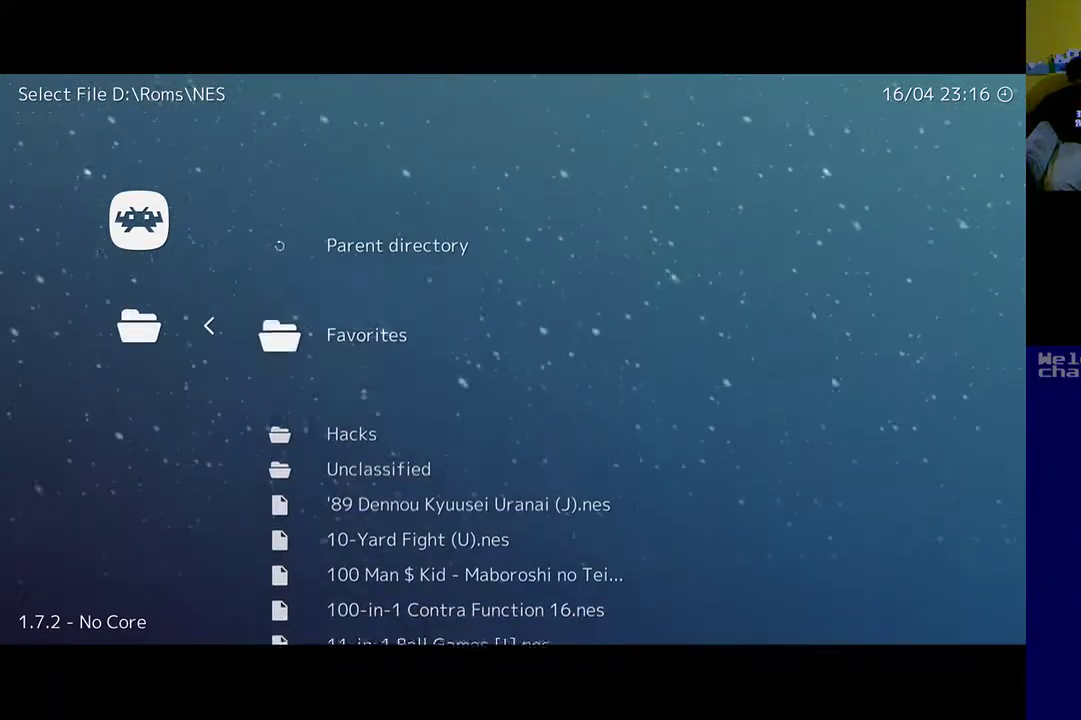
{"buttons": [], "left_stick": "center", "events": [[200, "DPAD_DOWN", "down"], [267, "DPAD_DOWN", "up"]]}
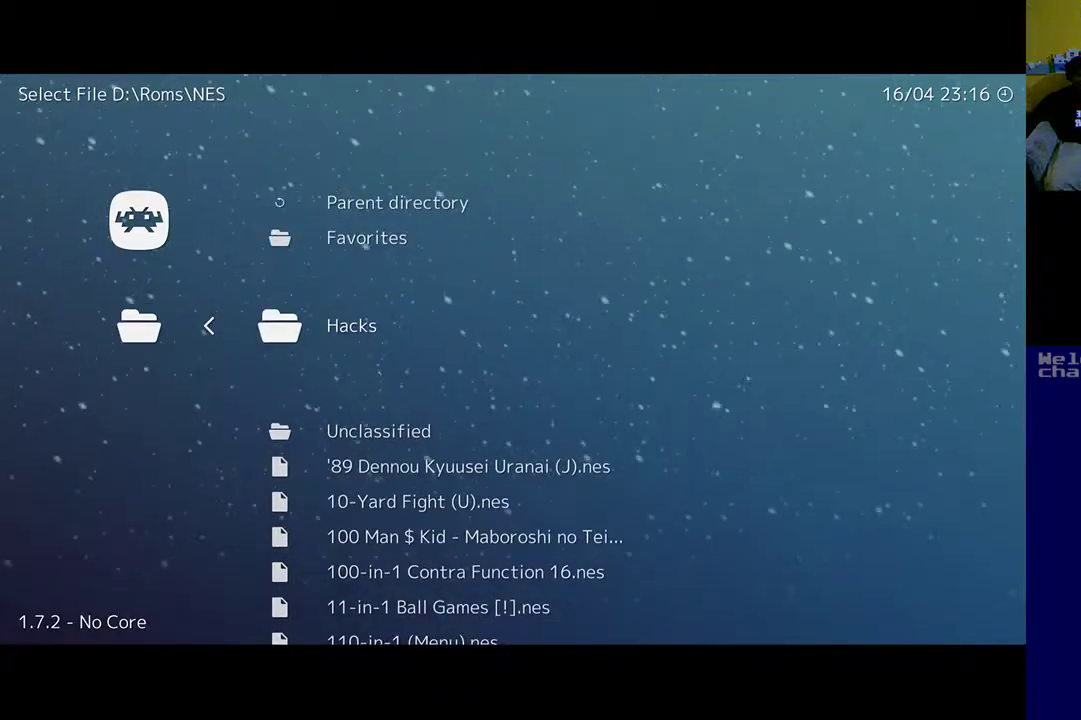
{"buttons": [], "left_stick": "center", "events": []}
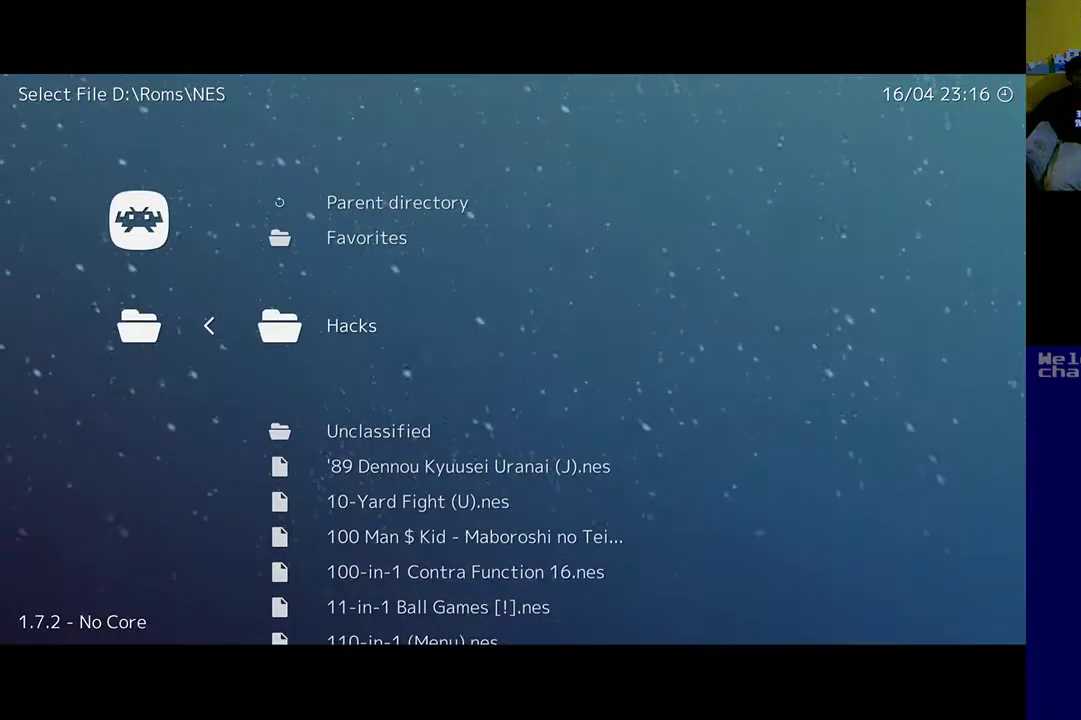
{"buttons": [], "left_stick": "center", "events": []}
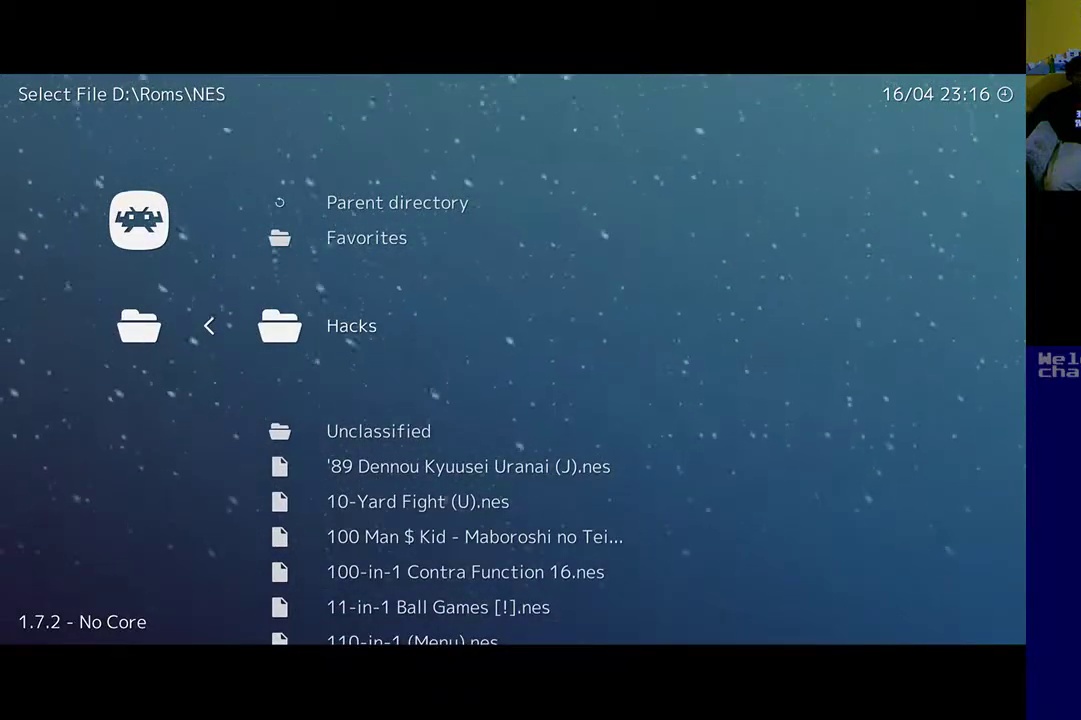
{"buttons": [], "left_stick": "center", "events": [[200, "A", "down"], [267, "A", "up"]]}
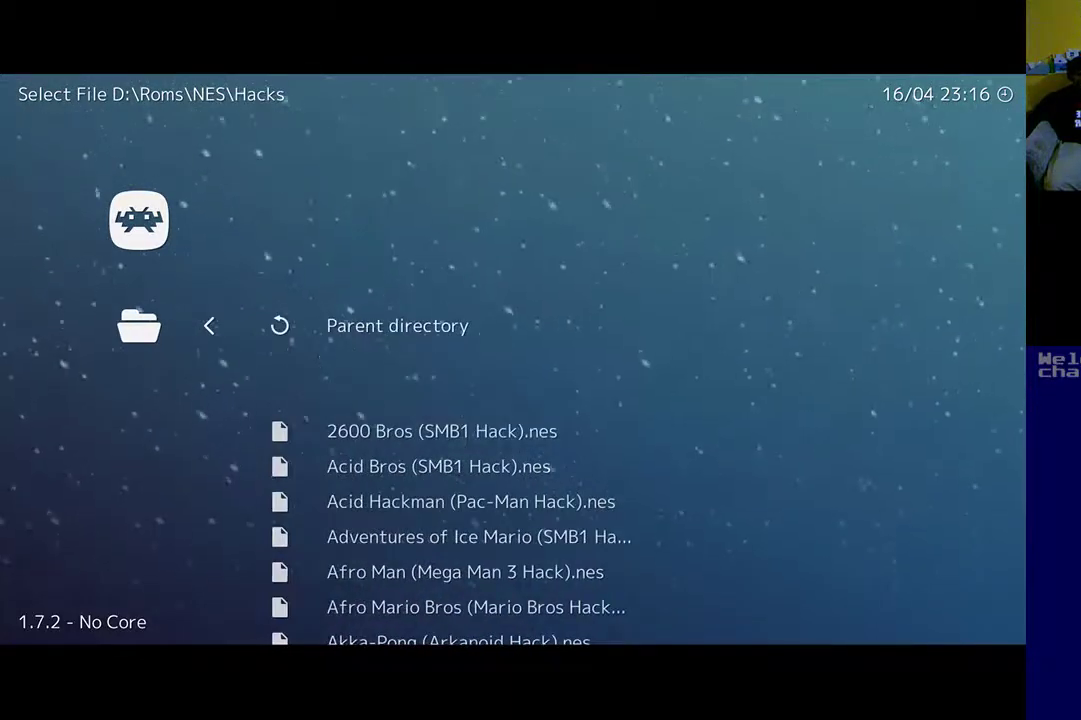
{"buttons": [], "left_stick": "center", "events": []}
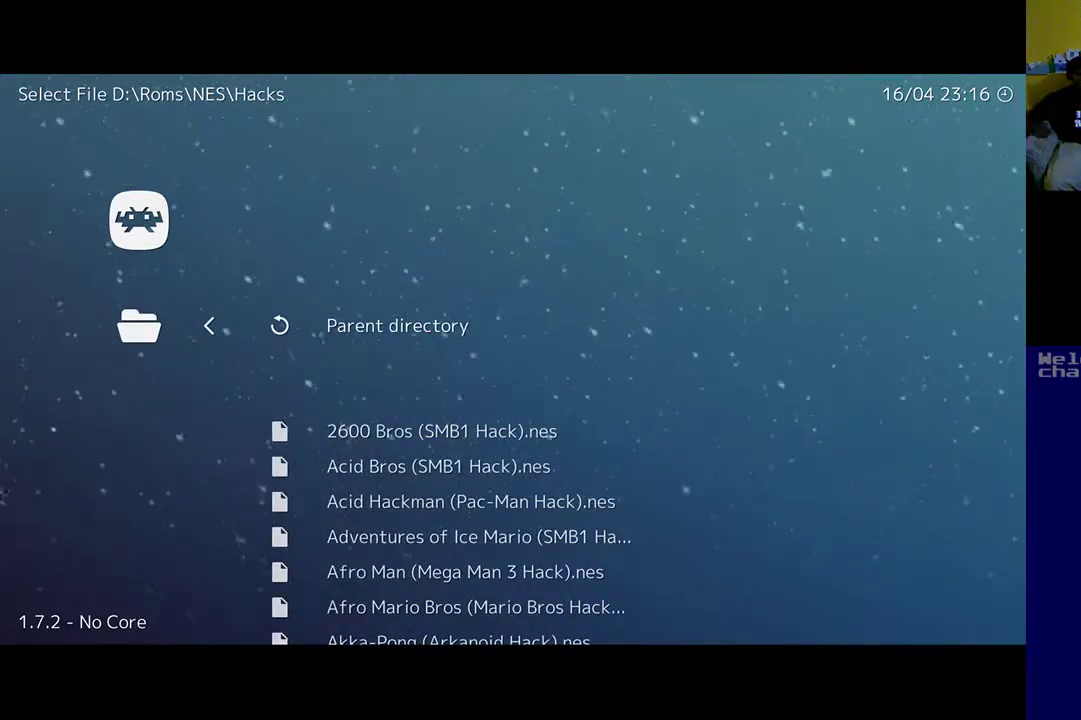
{"buttons": ["DPAD_UP"], "left_stick": "center", "events": [[100, "DPAD_UP", "down"]]}
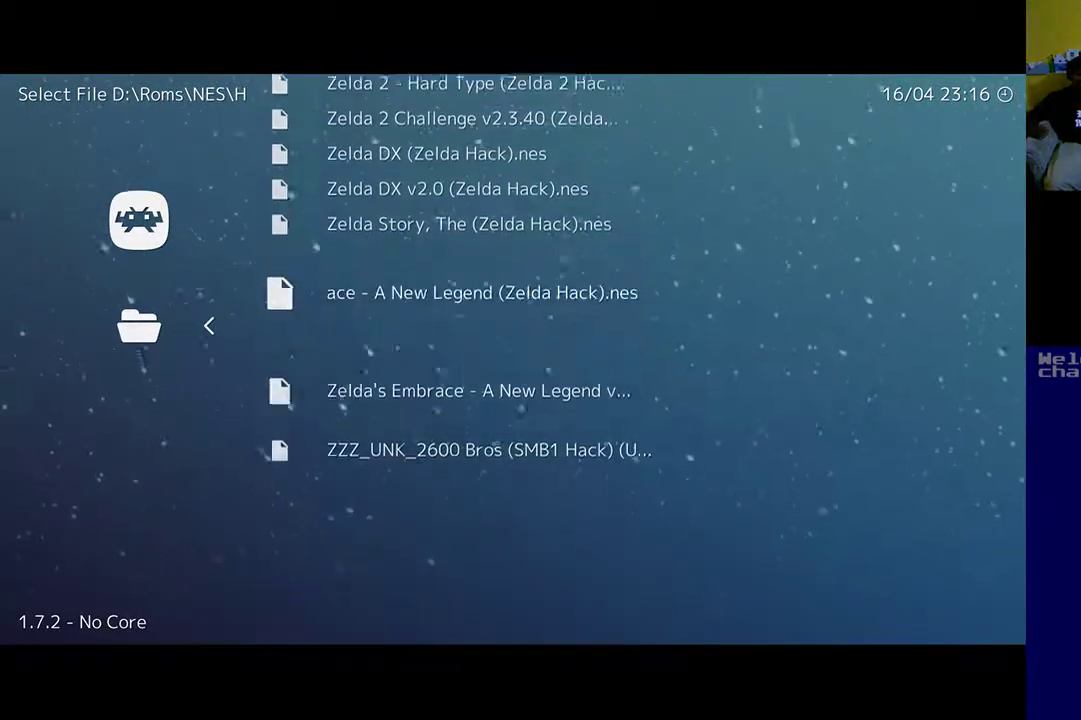
{"buttons": [], "left_stick": "center", "events": [[33, "DPAD_UP", "up"]]}
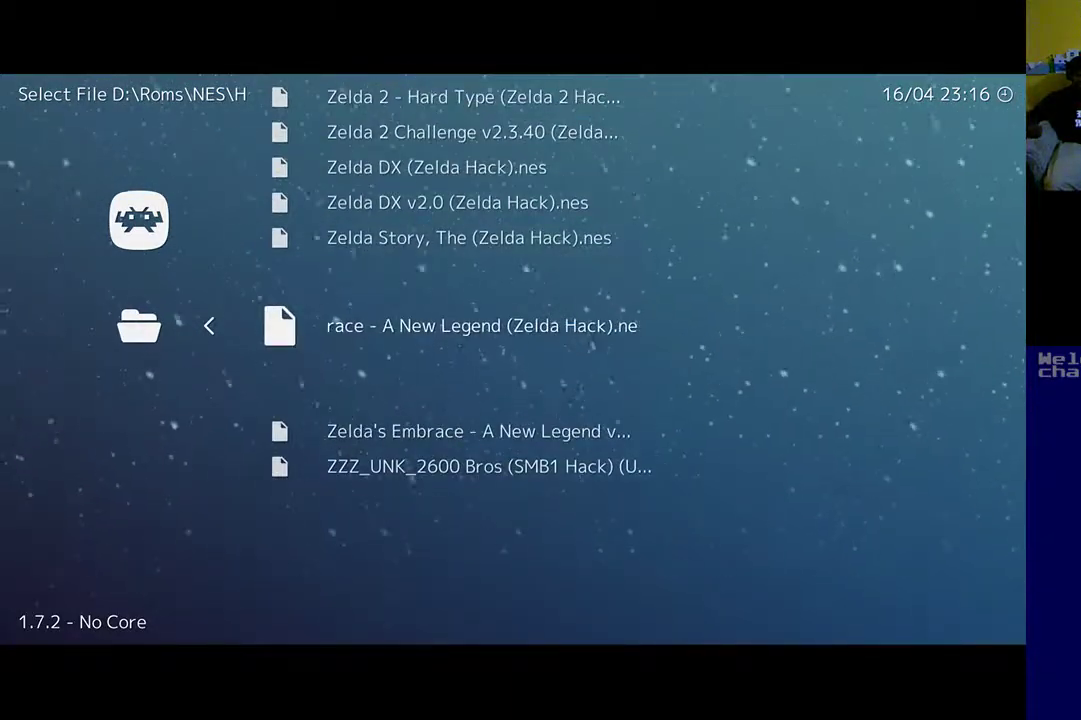
{"buttons": [], "left_stick": "center", "events": []}
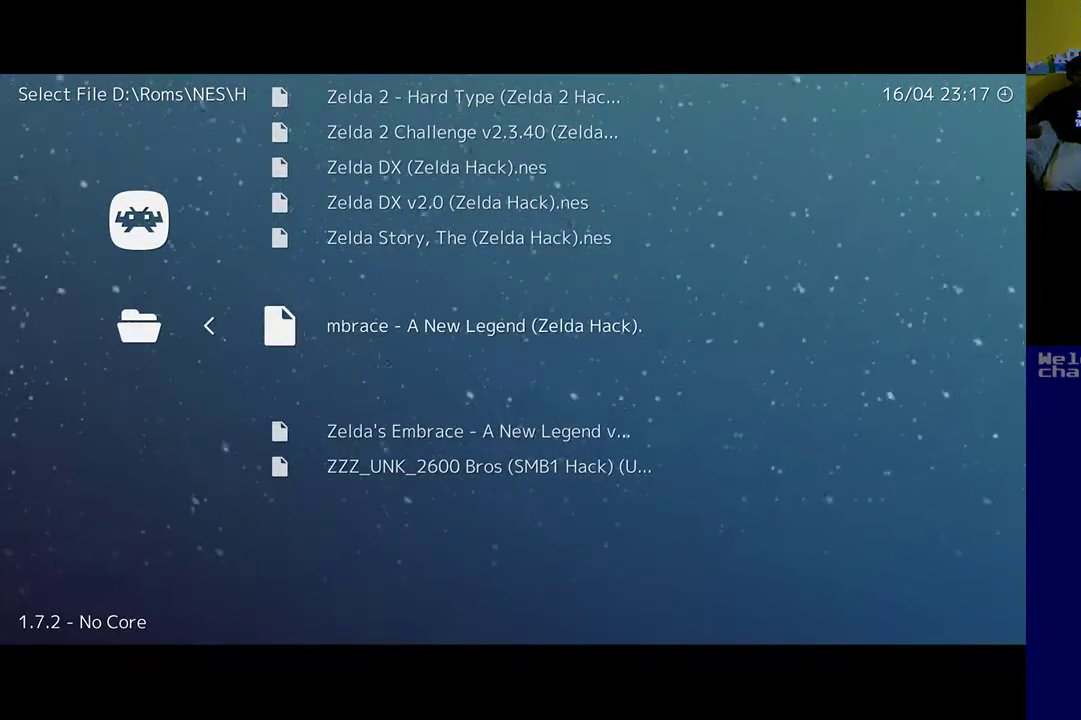
{"buttons": [], "left_stick": "center", "events": [[367, "DPAD_UP", "down"], [500, "DPAD_UP", "up"]]}
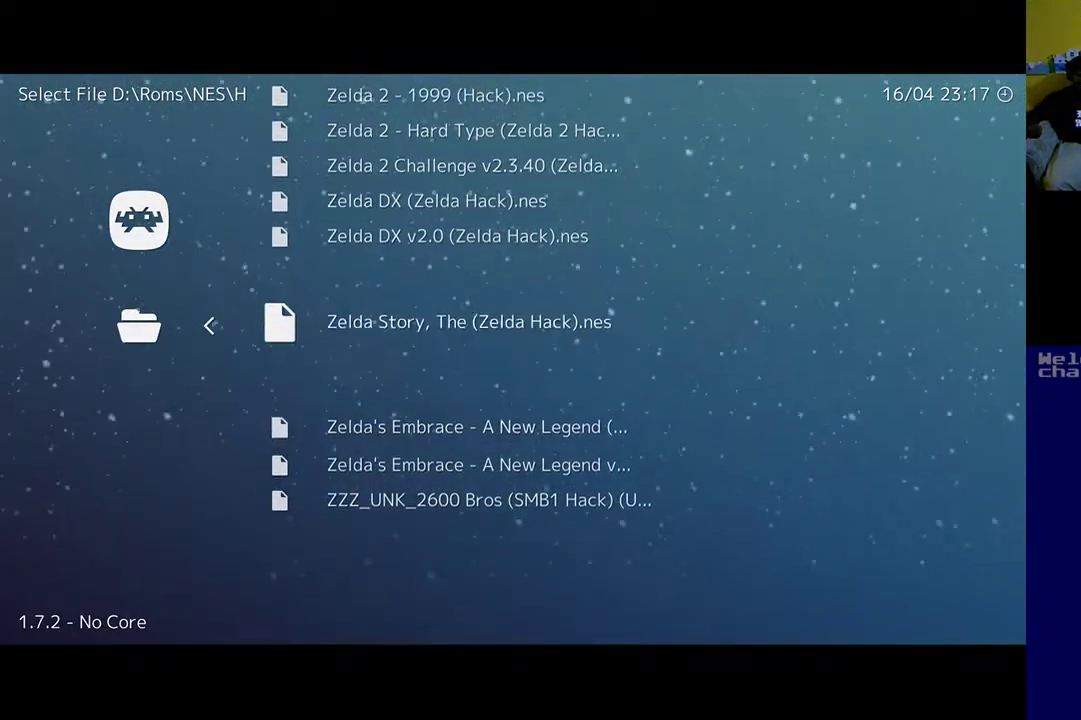
{"buttons": ["DPAD_UP"], "left_stick": "center", "events": [[167, "DPAD_UP", "down"], [267, "DPAD_UP", "up"], [467, "DPAD_UP", "down"]]}
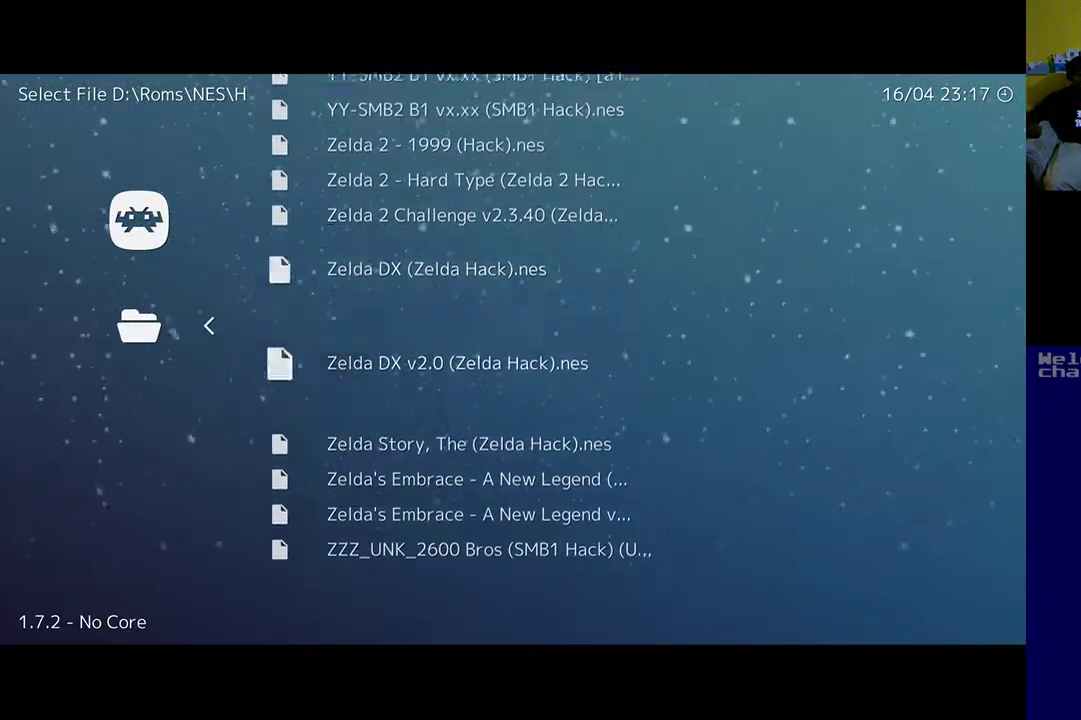
{"buttons": ["DPAD_UP"], "left_stick": "center", "events": [[67, "DPAD_UP", "up"], [367, "DPAD_UP", "down"]]}
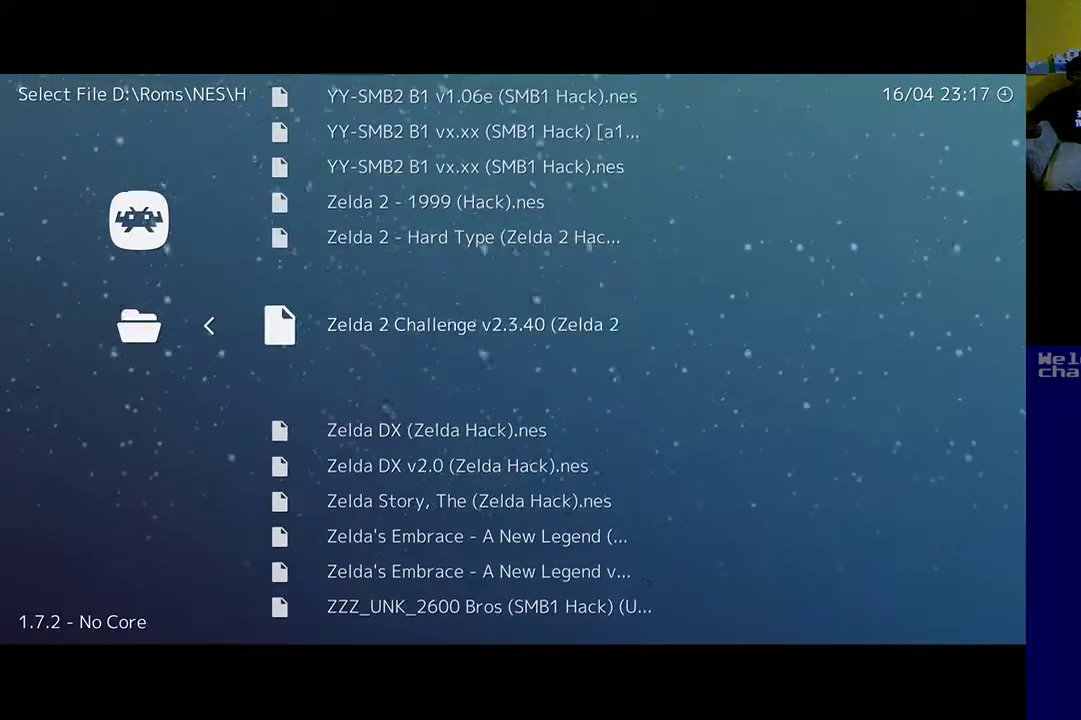
{"buttons": ["DPAD_UP"], "left_stick": "center", "events": [[33, "DPAD_UP", "up"], [167, "DPAD_UP", "down"]]}
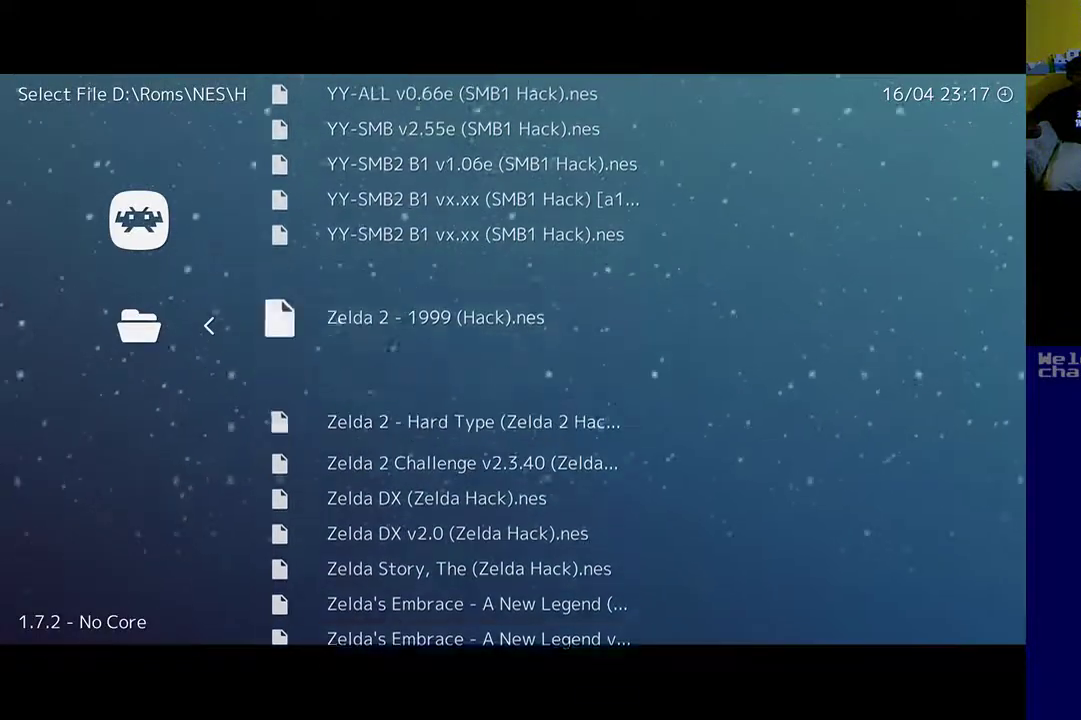
{"buttons": ["DPAD_UP"], "left_stick": "center", "events": []}
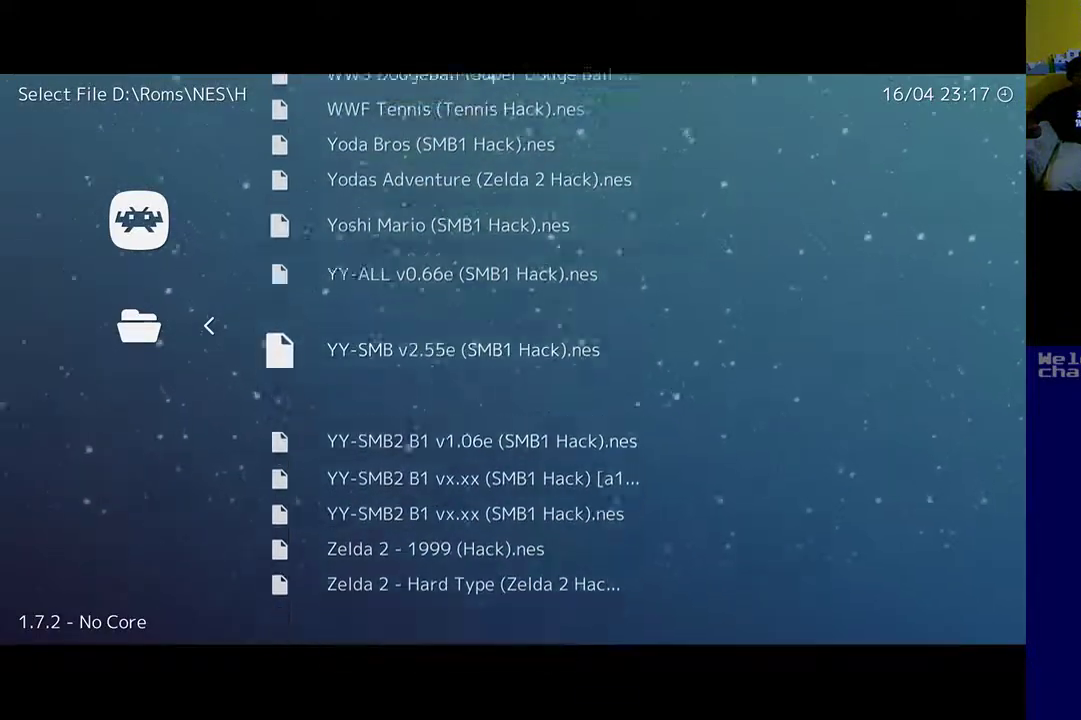
{"buttons": [], "left_stick": "center", "events": [[233, "DPAD_UP", "up"]]}
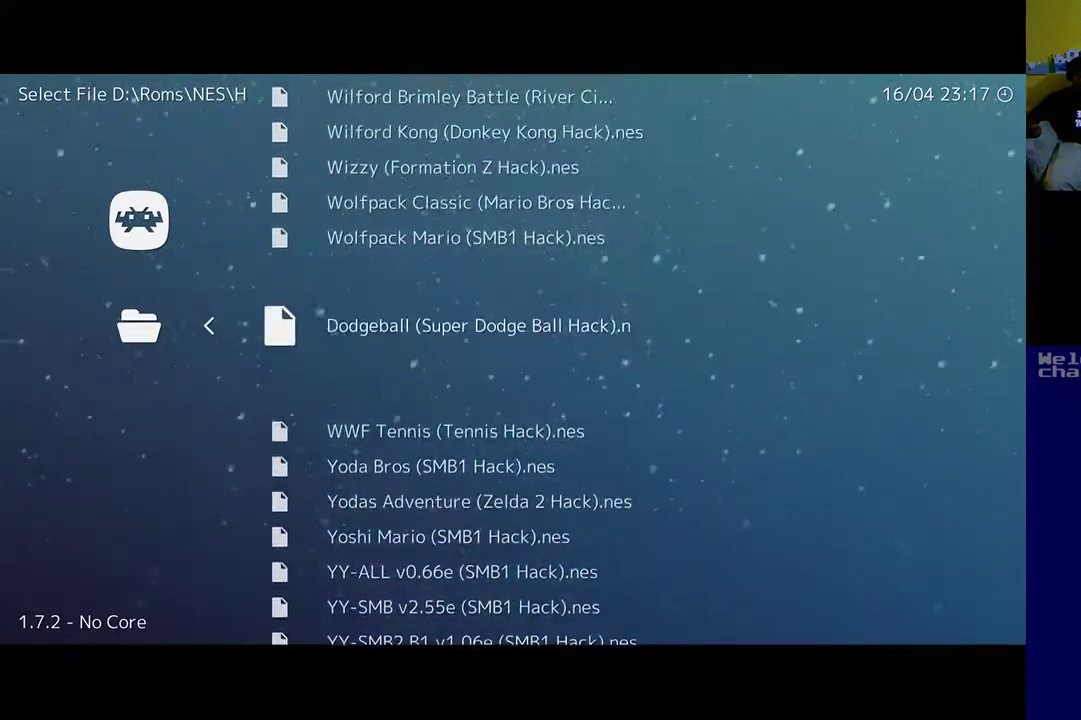
{"buttons": [], "left_stick": "center", "events": [[233, "DPAD_UP", "down"], [367, "DPAD_UP", "up"]]}
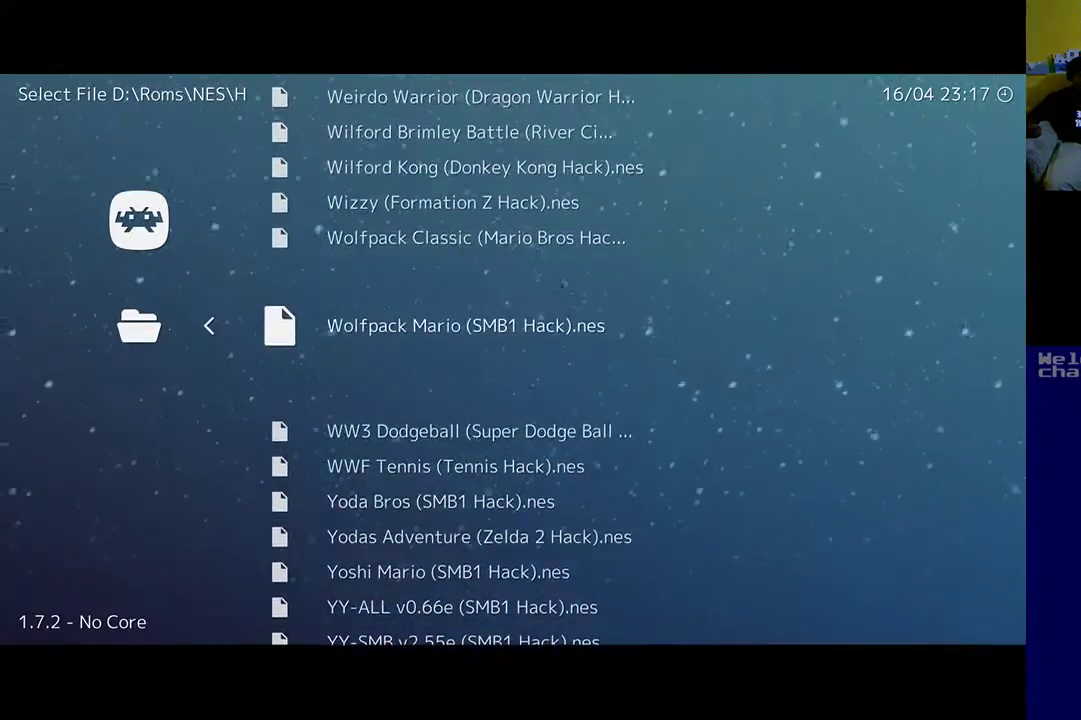
{"buttons": [], "left_stick": "center", "events": [[100, "DPAD_UP", "down"], [267, "DPAD_UP", "up"], [400, "DPAD_UP", "down"], [500, "DPAD_UP", "up"]]}
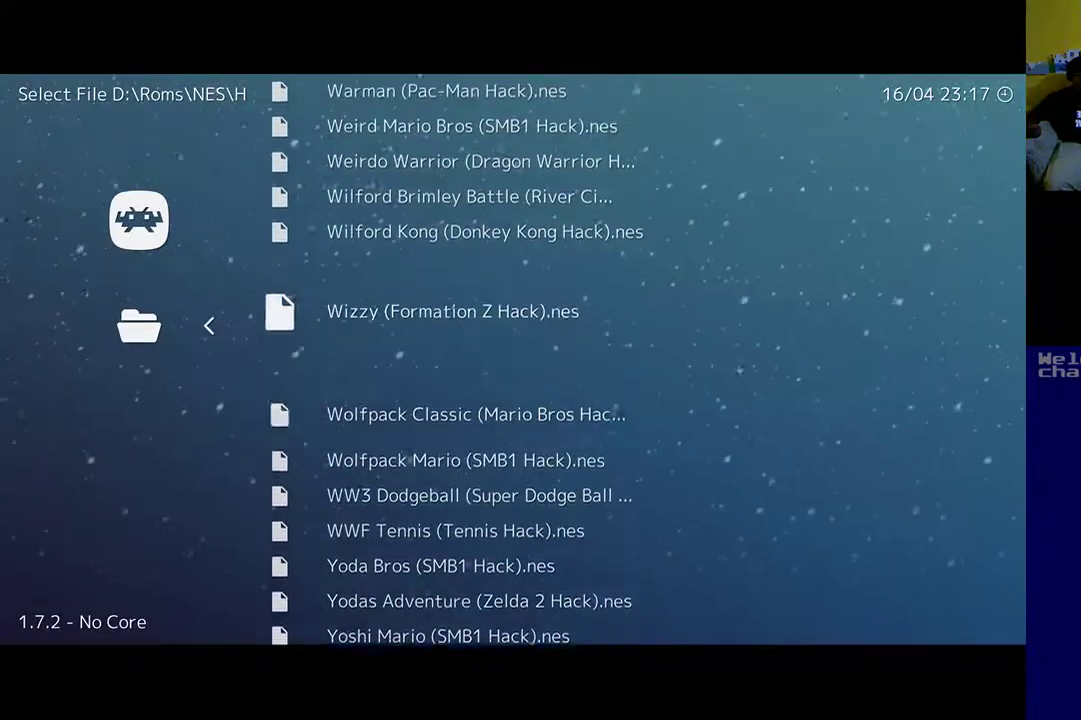
{"buttons": [], "left_stick": "center", "events": [[267, "DPAD_UP", "down"], [433, "DPAD_UP", "up"]]}
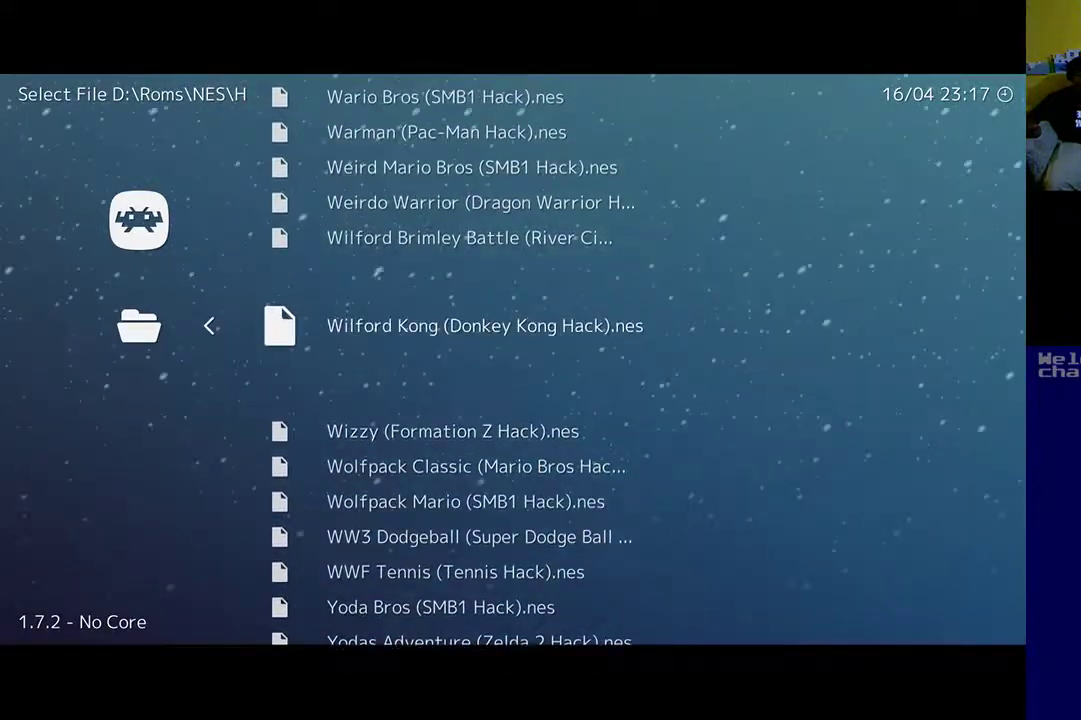
{"buttons": [], "left_stick": "center", "events": [[200, "DPAD_UP", "down"], [367, "DPAD_UP", "up"]]}
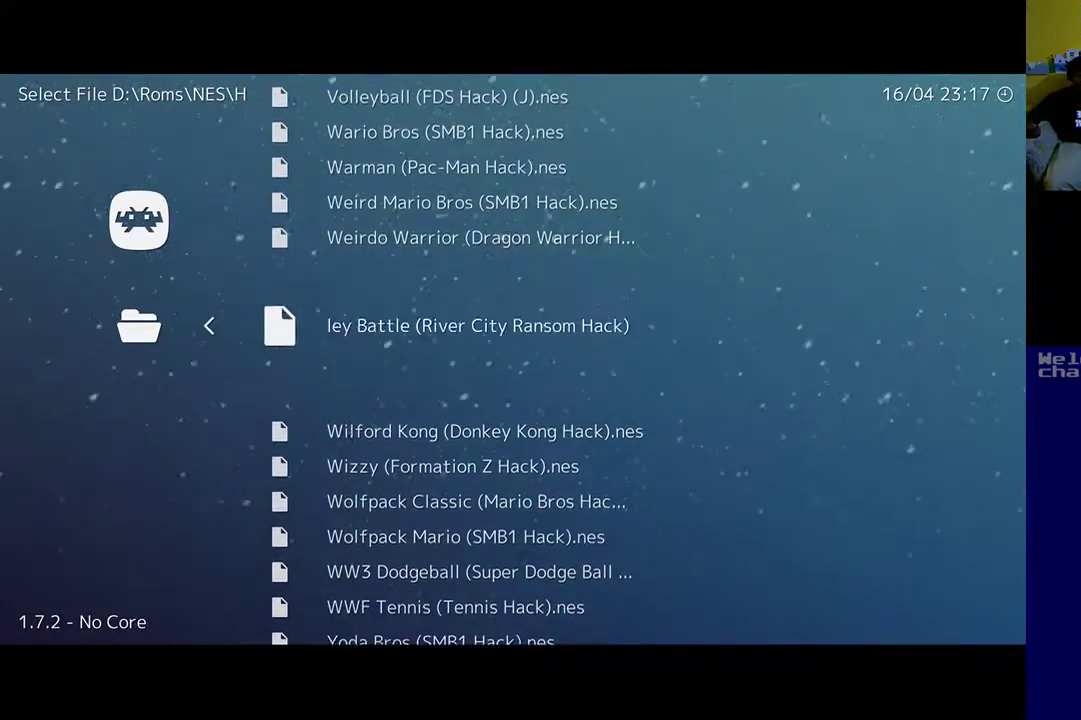
{"buttons": ["DPAD_UP"], "left_stick": "center", "events": [[133, "DPAD_UP", "down"]]}
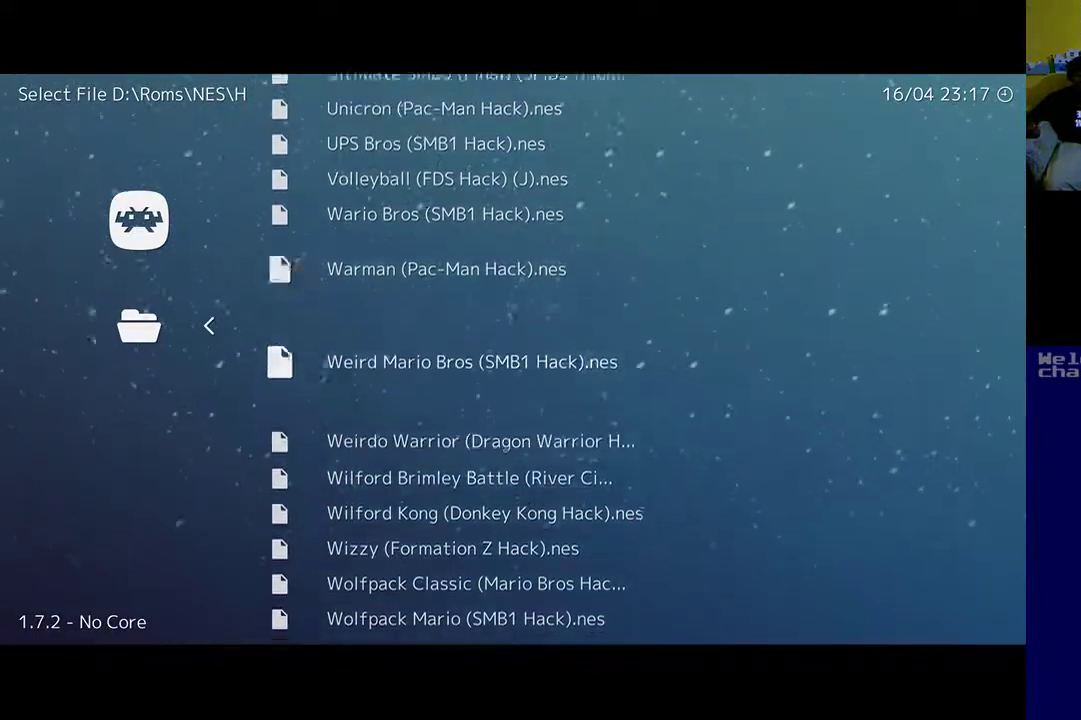
{"buttons": ["DPAD_UP"], "left_stick": "center", "events": [[167, "DPAD_UP", "up"], [467, "DPAD_UP", "down"]]}
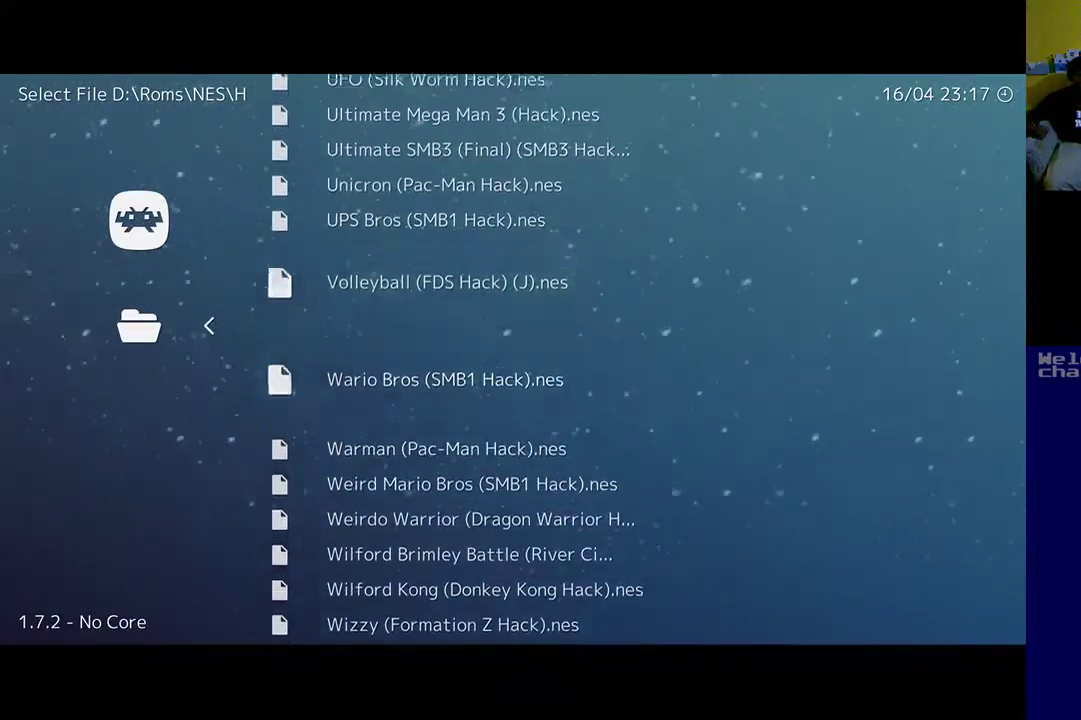
{"buttons": ["DPAD_UP"], "left_stick": "center", "events": [[100, "DPAD_UP", "up"], [200, "DPAD_UP", "down"], [333, "DPAD_UP", "up"], [433, "DPAD_UP", "down"]]}
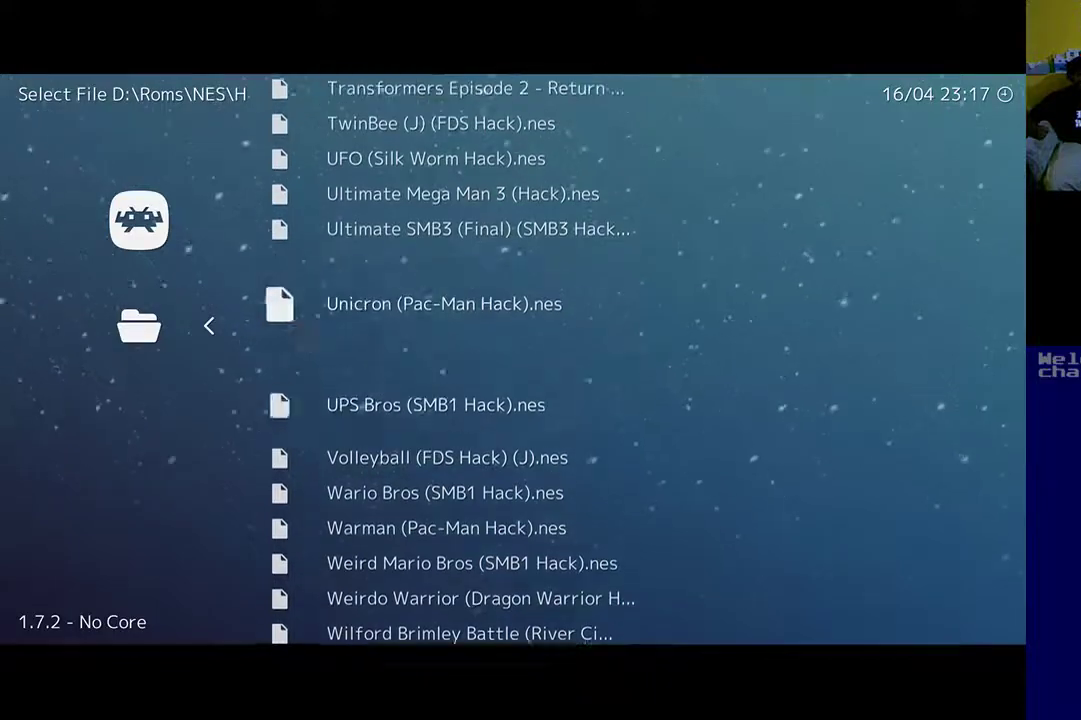
{"buttons": [], "left_stick": "center", "events": [[33, "DPAD_UP", "up"], [133, "DPAD_UP", "down"], [233, "DPAD_UP", "up"]]}
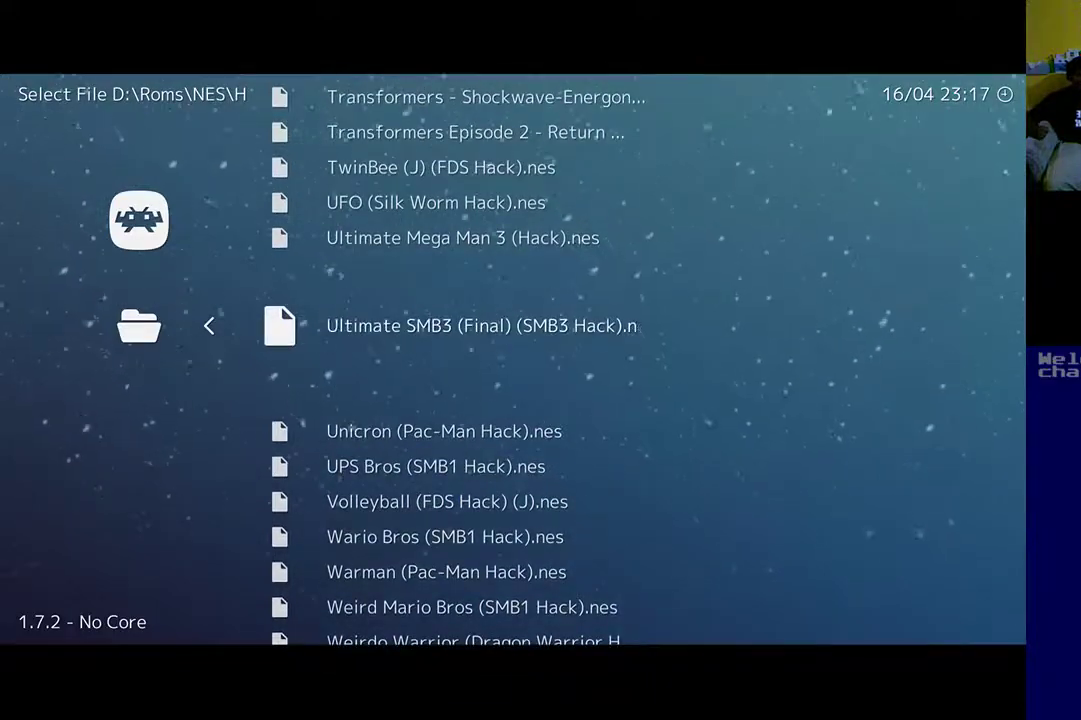
{"buttons": [], "left_stick": "center", "events": []}